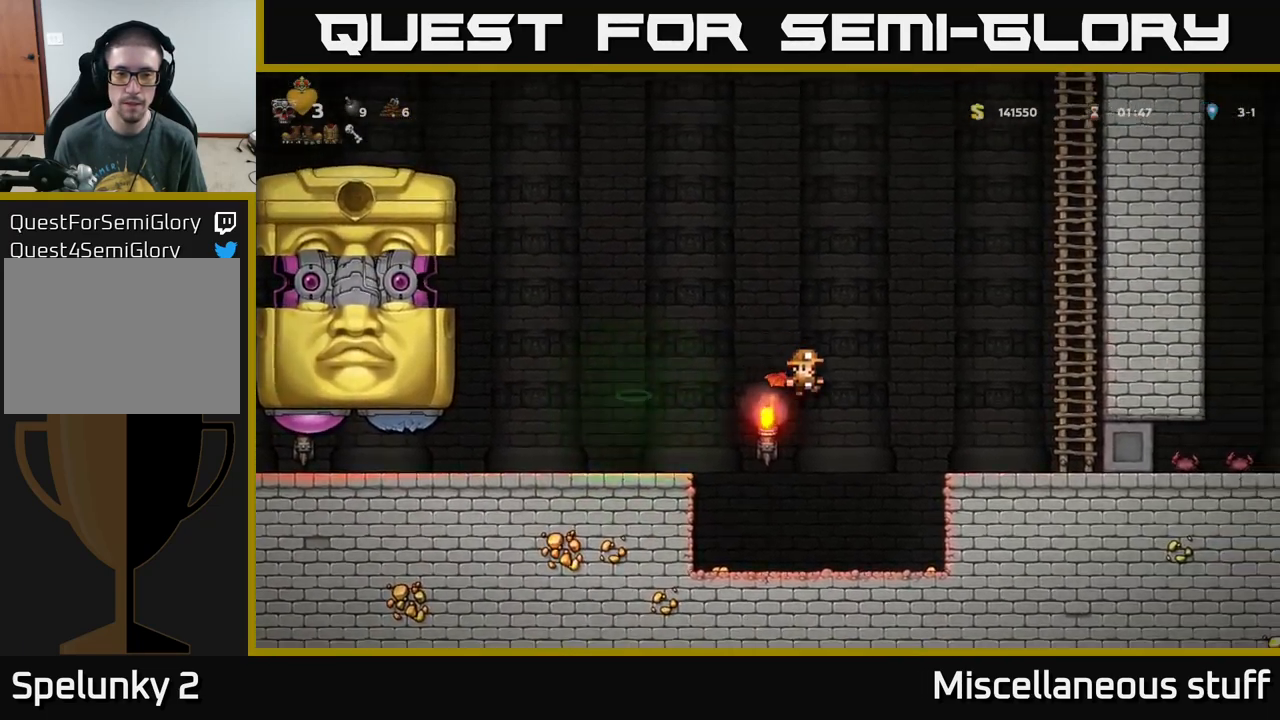
Gameplay with a controller (Xbox layout); each line is a JSON object with the inputs held at the frame after it. "events" lists button and stick changes between this image and that frame as [ms after this image, input, new state], when the widget could be followed in between. Not read: L1 right_stick.
{"buttons": ["DPAD_RIGHT"], "left_stick": "center", "events": [[484, "A", "up"]]}
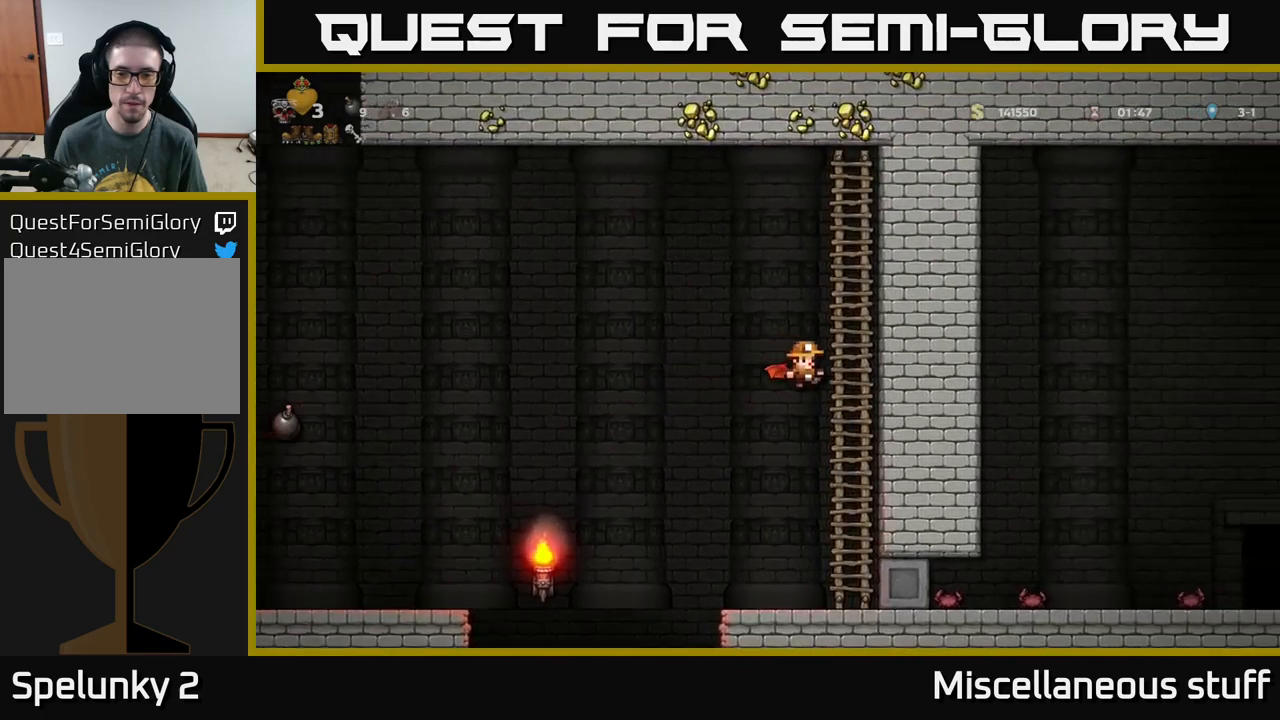
{"buttons": [], "left_stick": "center", "events": [[50, "DPAD_UP", "down"], [67, "DPAD_RIGHT", "up"], [234, "DPAD_UP", "up"]]}
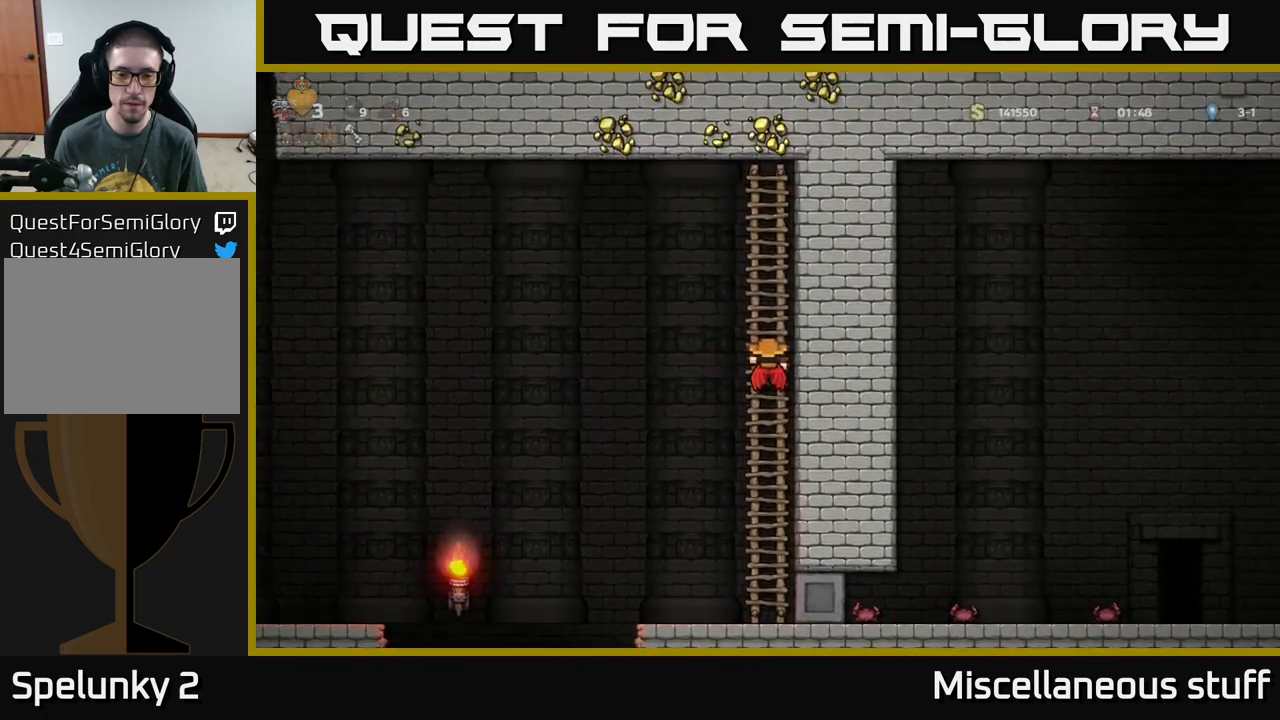
{"buttons": [], "left_stick": "center", "events": []}
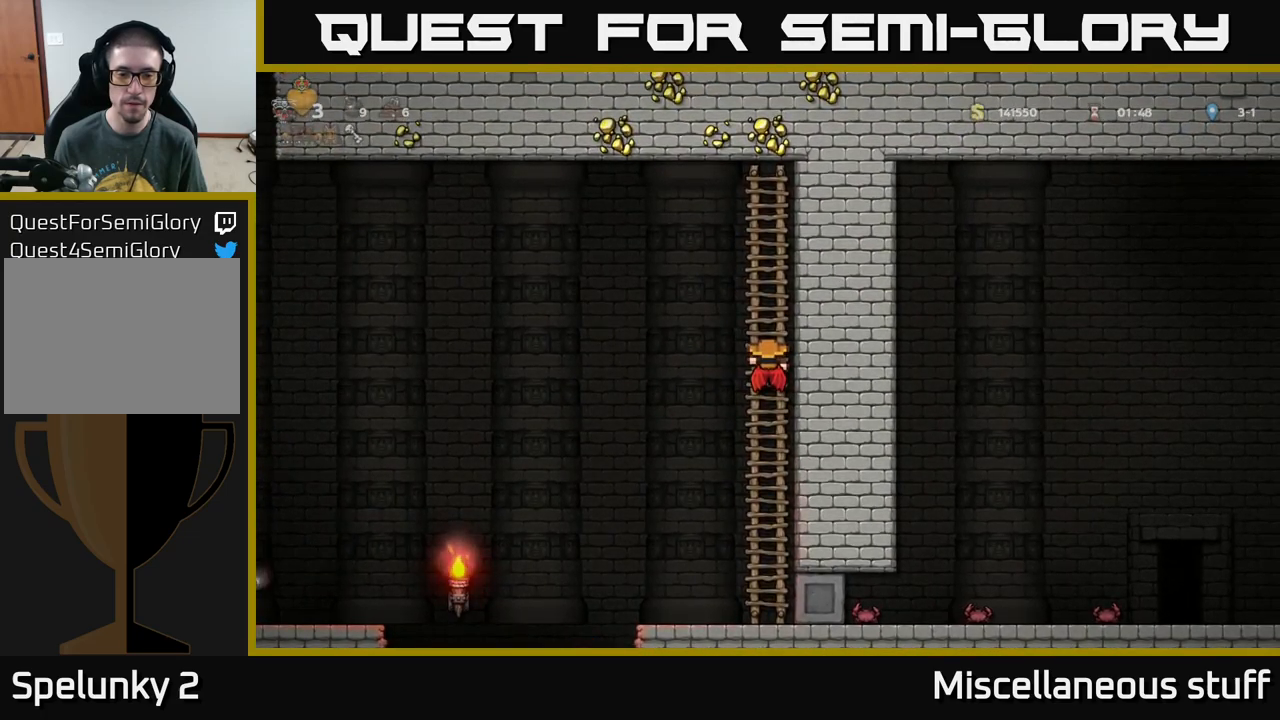
{"buttons": [], "left_stick": "center", "events": []}
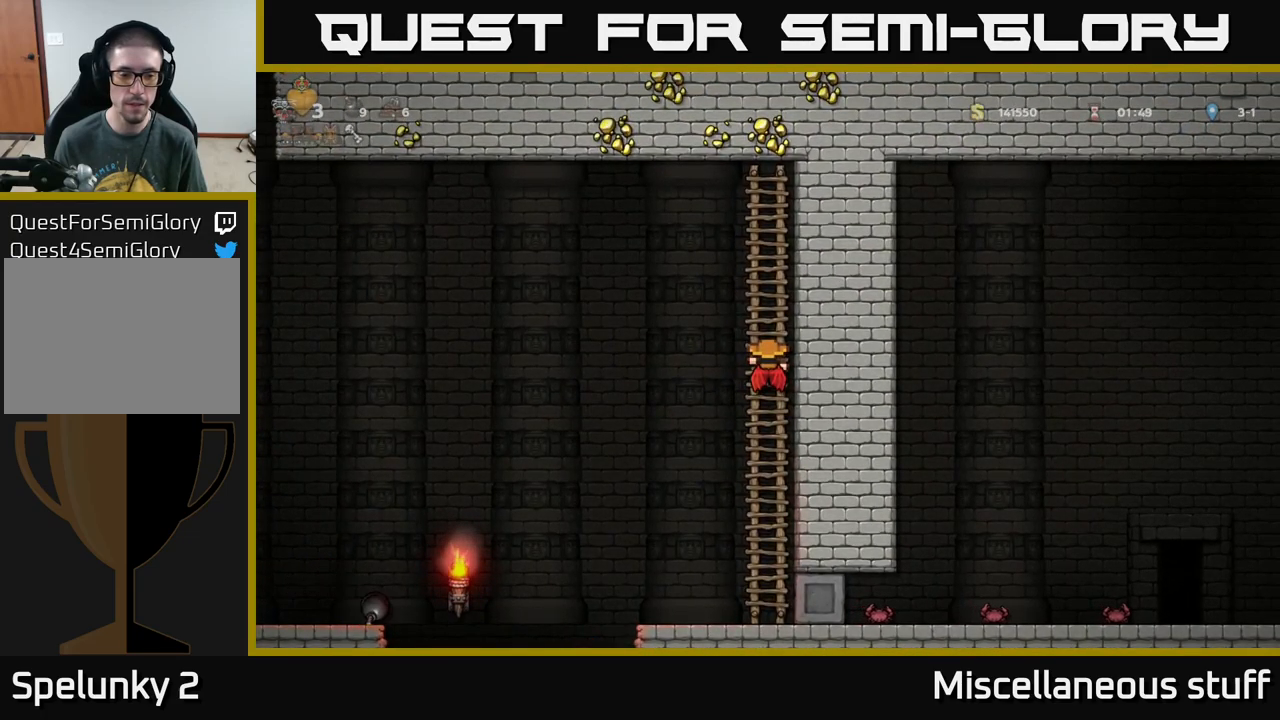
{"buttons": [], "left_stick": "center", "events": []}
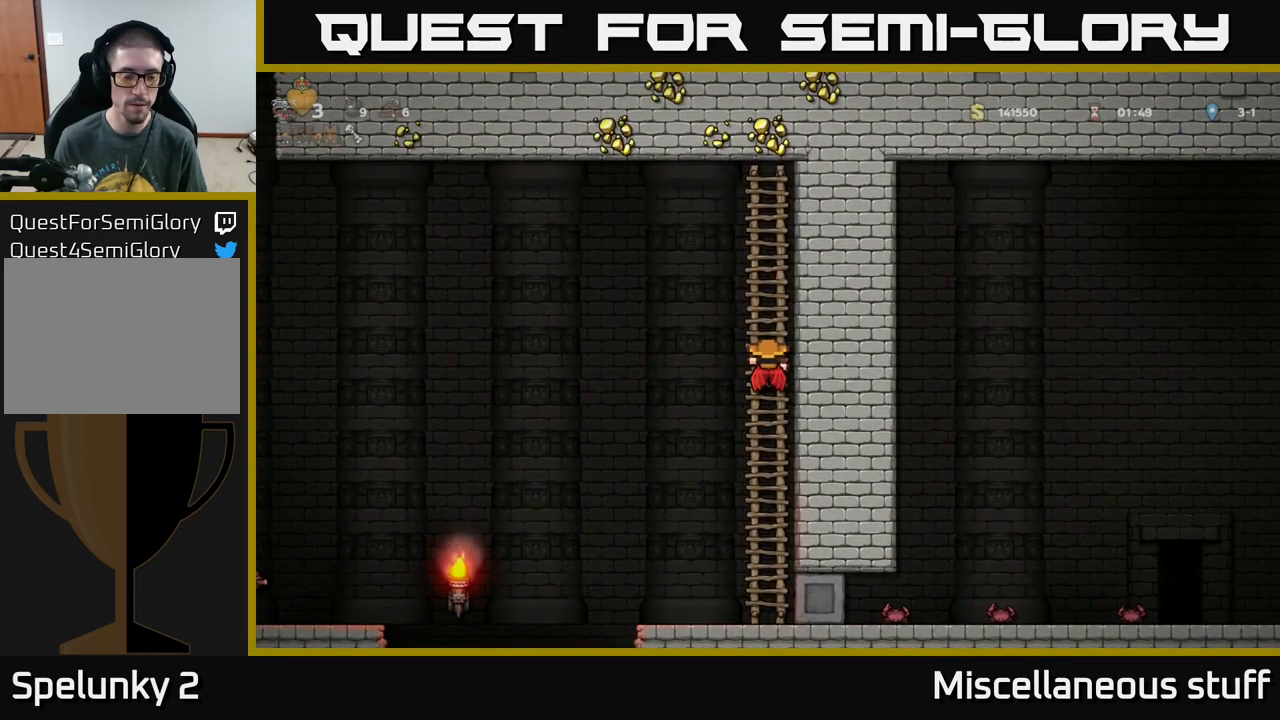
{"buttons": [], "left_stick": "center", "events": []}
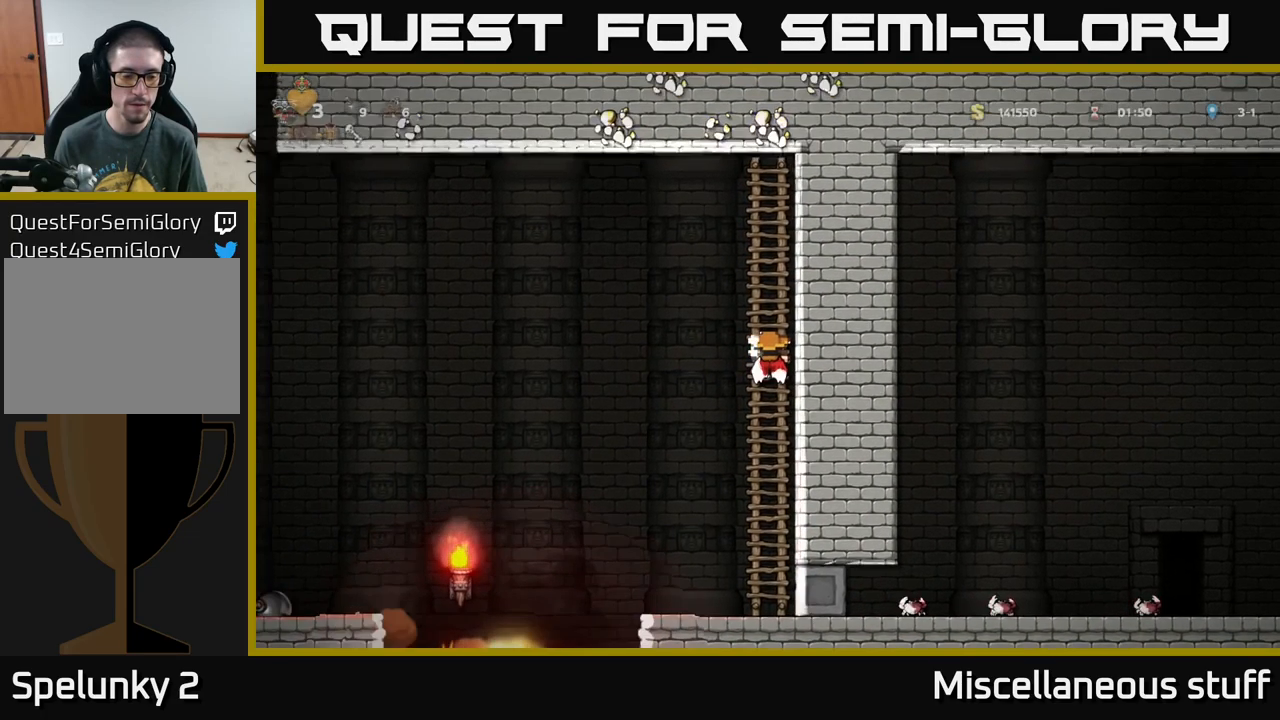
{"buttons": [], "left_stick": "center", "events": []}
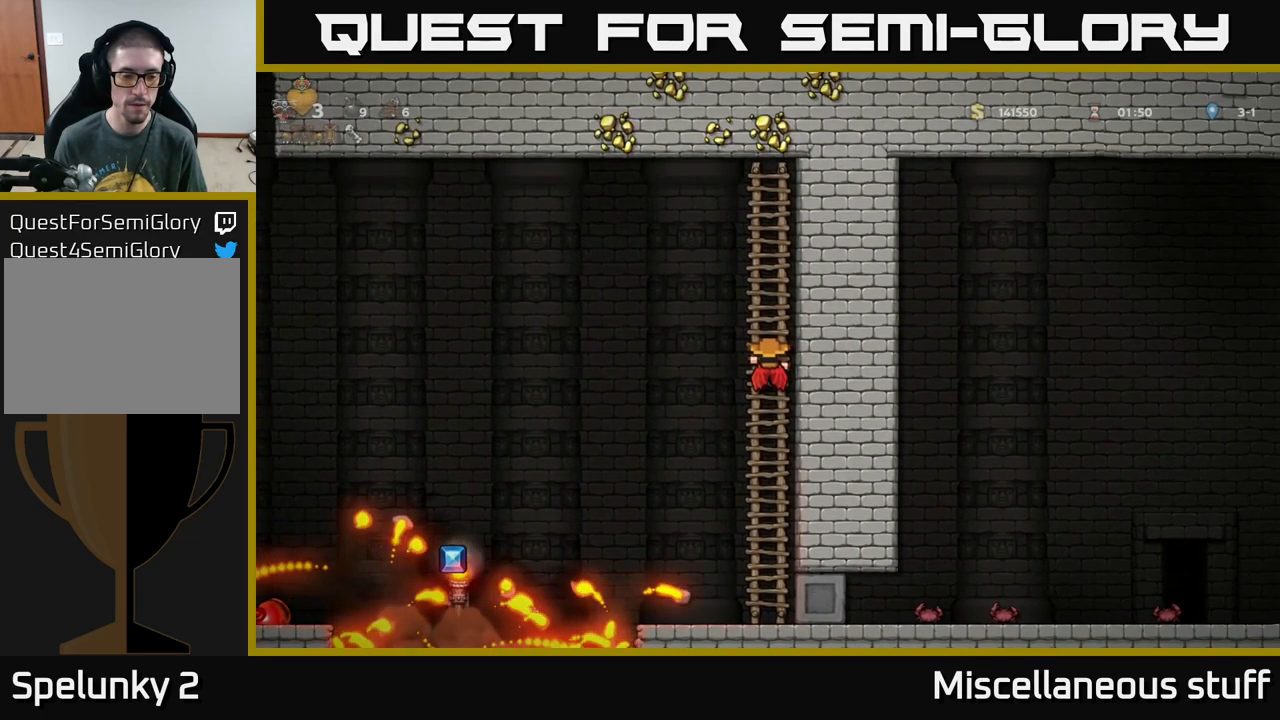
{"buttons": [], "left_stick": "center", "events": []}
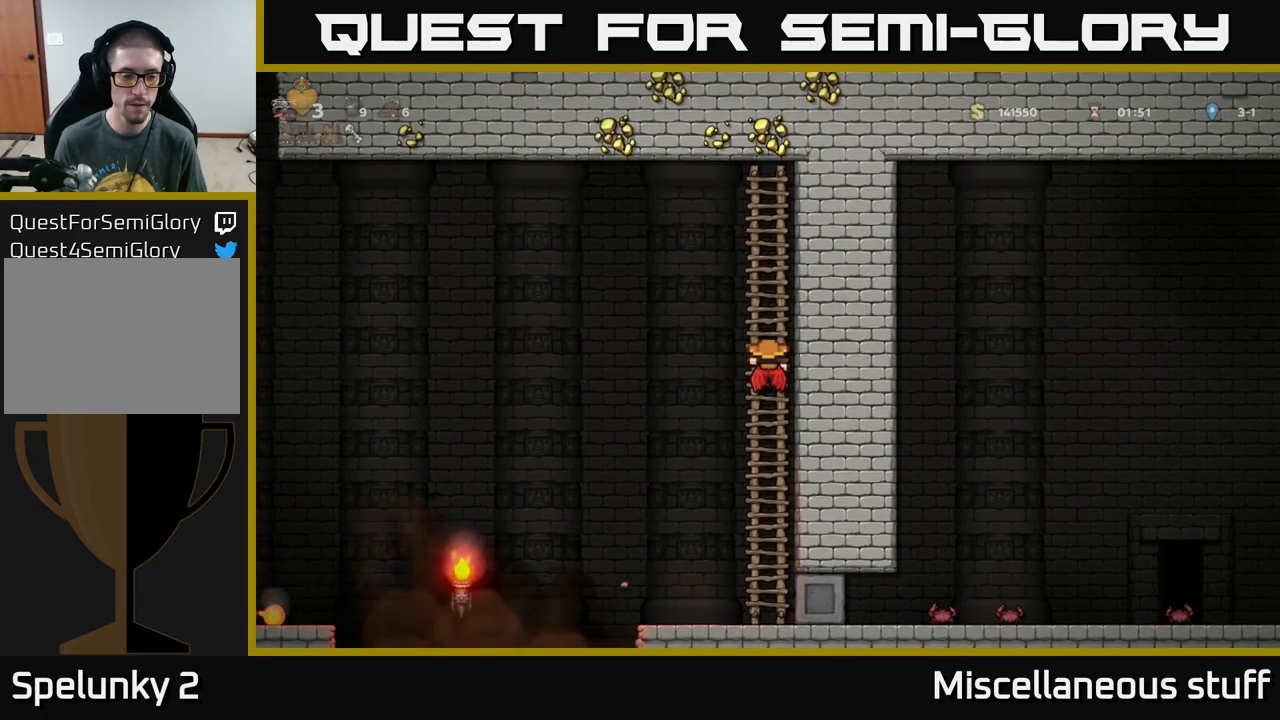
{"buttons": ["DPAD_LEFT"], "left_stick": "center", "events": [[167, "A", "down"], [184, "DPAD_LEFT", "down"], [334, "A", "up"]]}
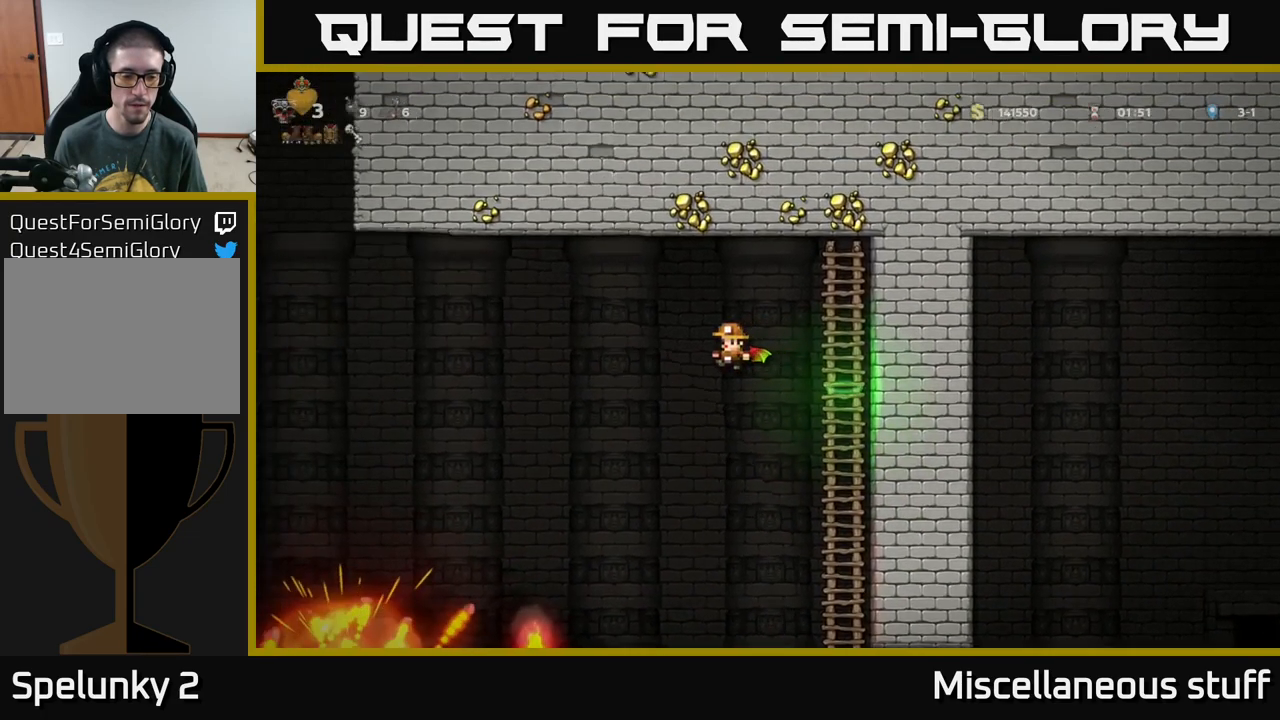
{"buttons": ["A", "DPAD_LEFT"], "left_stick": "center", "events": [[284, "A", "down"]]}
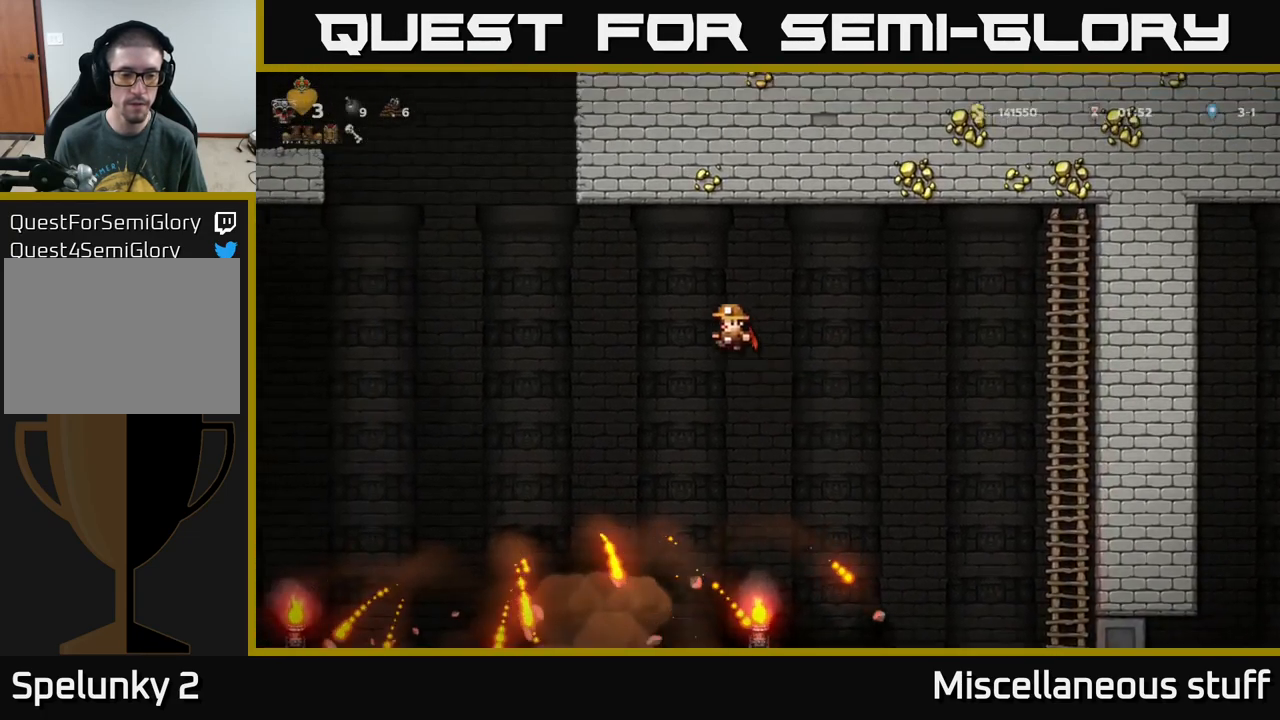
{"buttons": ["DPAD_LEFT"], "left_stick": "center", "events": [[116, "DPAD_LEFT", "up"], [166, "A", "up"], [183, "DPAD_LEFT", "down"]]}
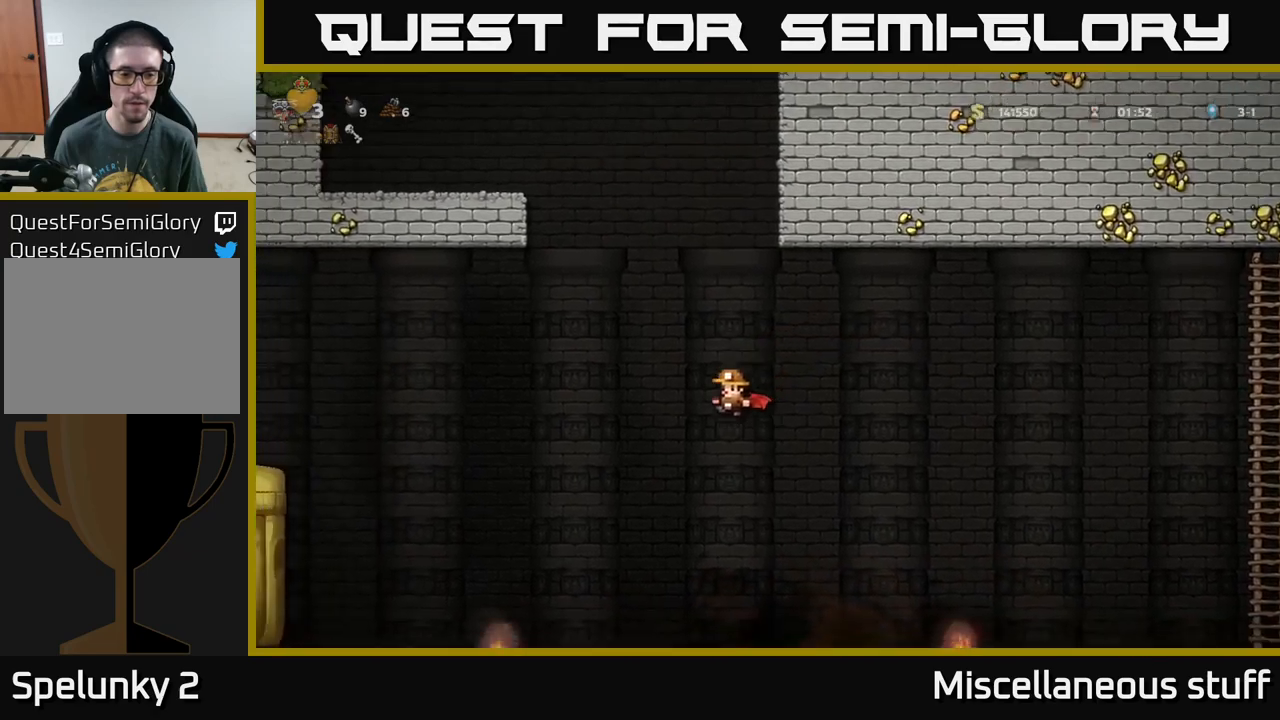
{"buttons": ["DPAD_LEFT"], "left_stick": "center", "events": [[166, "A", "down"], [366, "A", "up"]]}
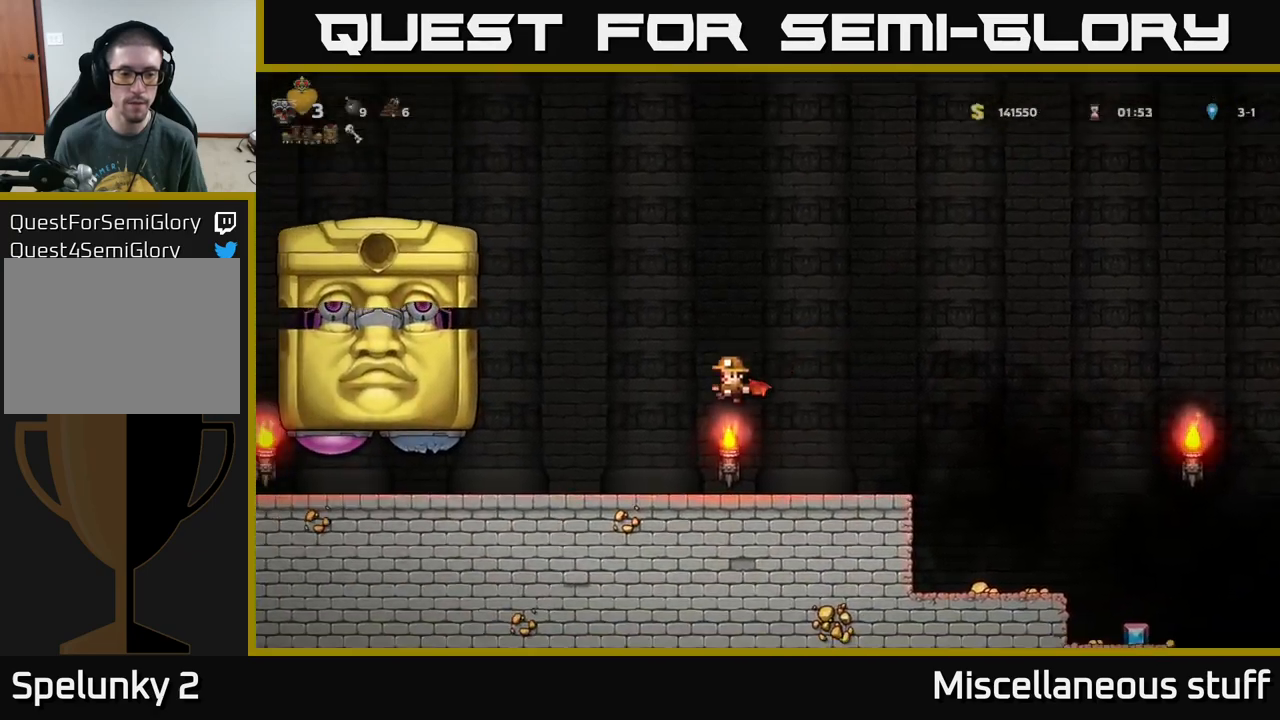
{"buttons": ["DPAD_RIGHT"], "left_stick": "center", "events": [[66, "DPAD_LEFT", "up"], [83, "DPAD_RIGHT", "down"]]}
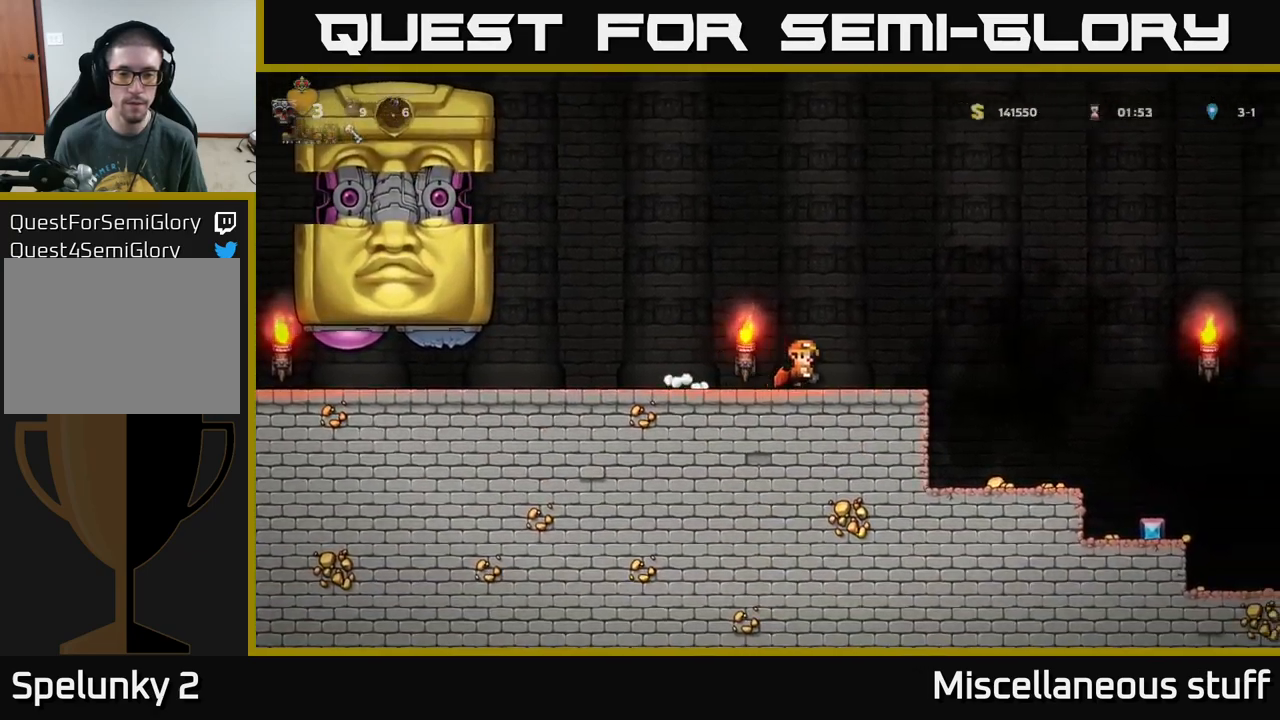
{"buttons": ["DPAD_RIGHT"], "left_stick": "center", "events": [[150, "A", "down"], [433, "A", "up"]]}
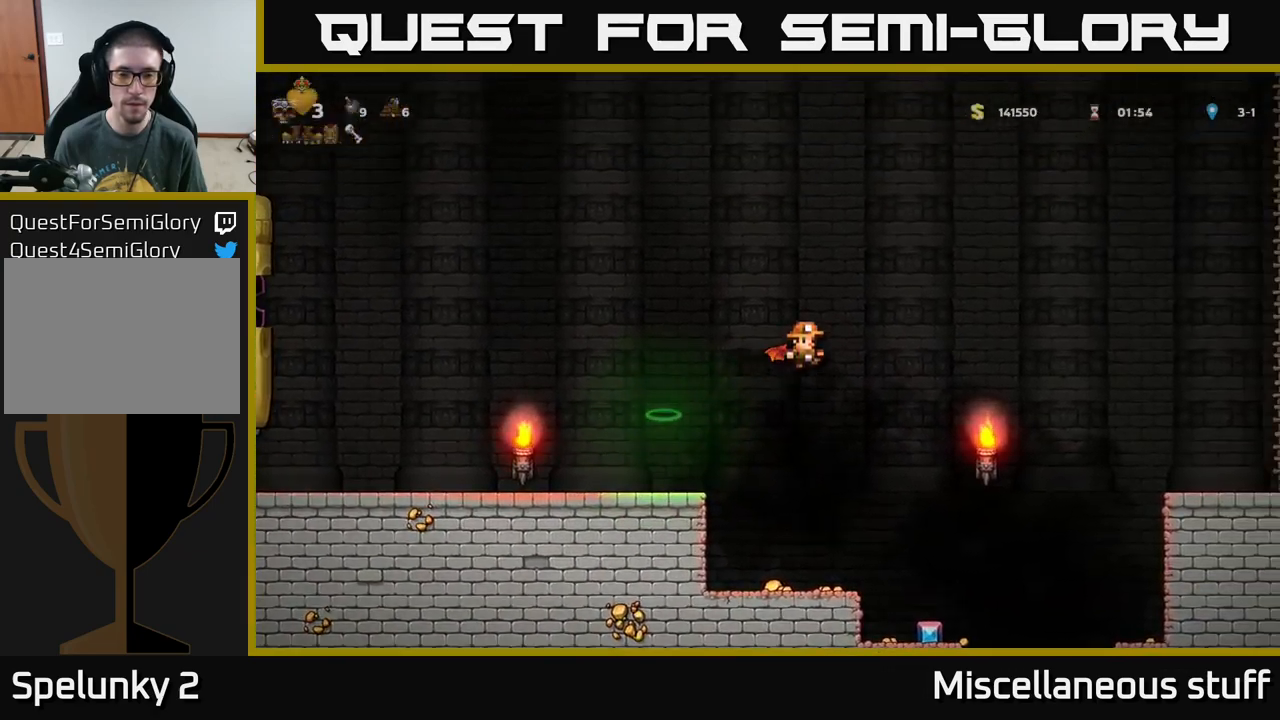
{"buttons": ["A", "DPAD_RIGHT"], "left_stick": "center", "events": [[250, "A", "down"]]}
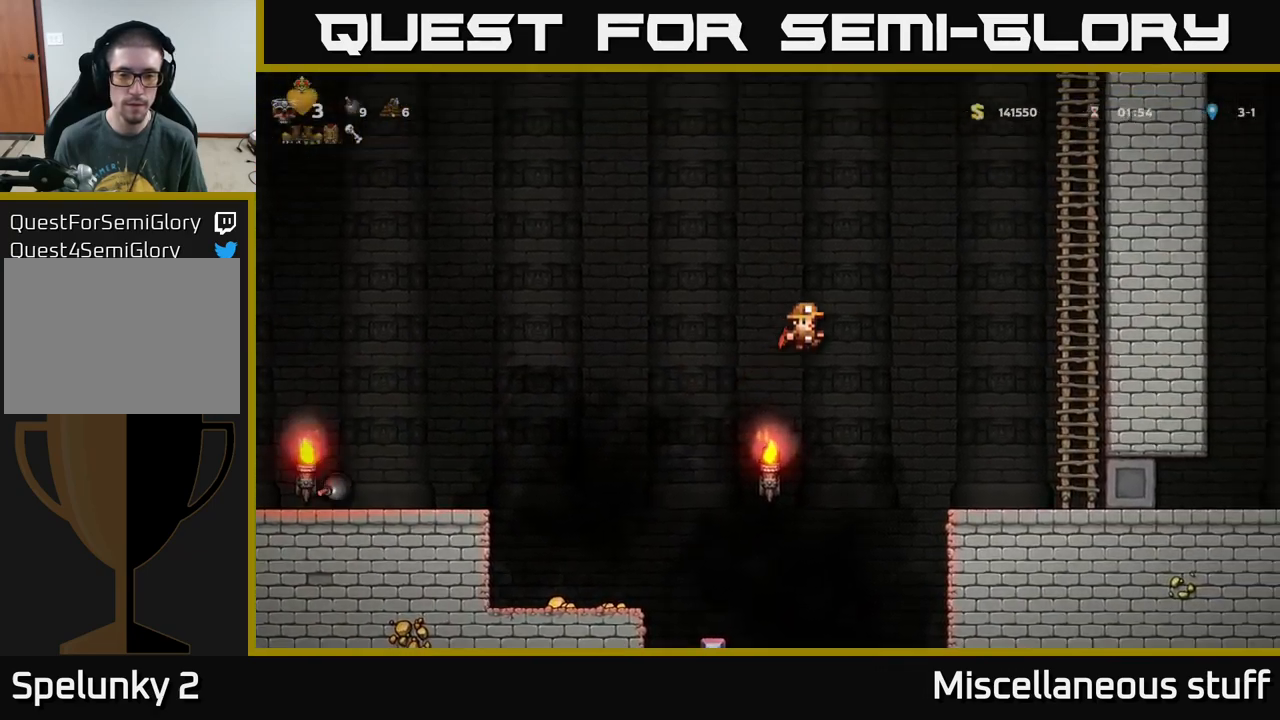
{"buttons": ["A", "DPAD_RIGHT"], "left_stick": "center", "events": []}
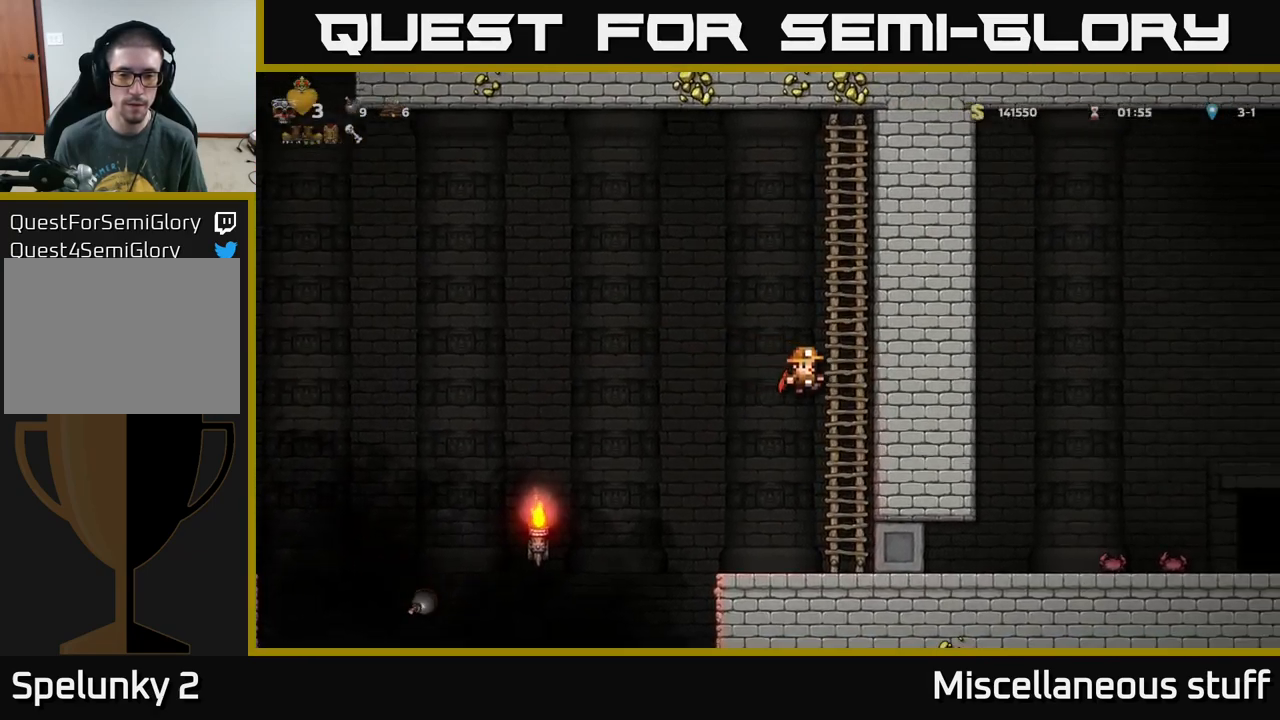
{"buttons": ["DPAD_DOWN"], "left_stick": "center", "events": [[33, "DPAD_RIGHT", "up"], [50, "DPAD_UP", "down"], [83, "A", "up"], [216, "DPAD_UP", "up"], [433, "DPAD_DOWN", "down"]]}
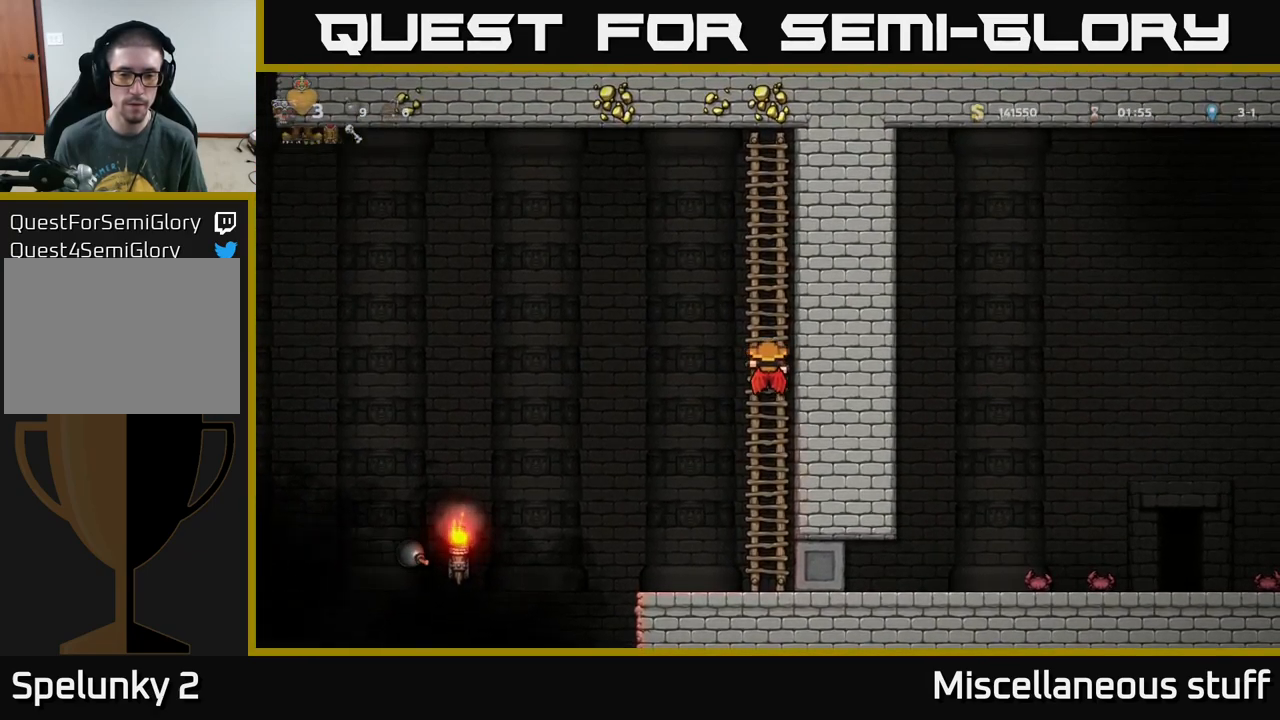
{"buttons": [], "left_stick": "center", "events": [[283, "DPAD_DOWN", "up"]]}
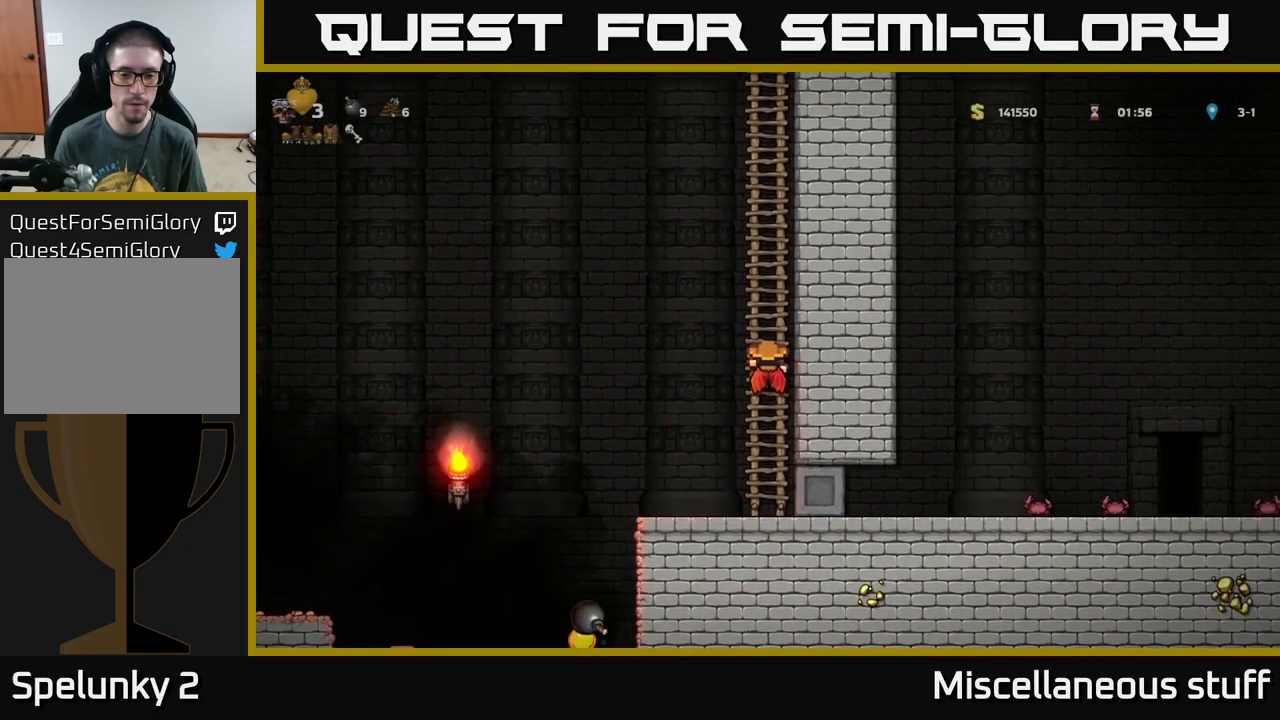
{"buttons": [], "left_stick": "center", "events": []}
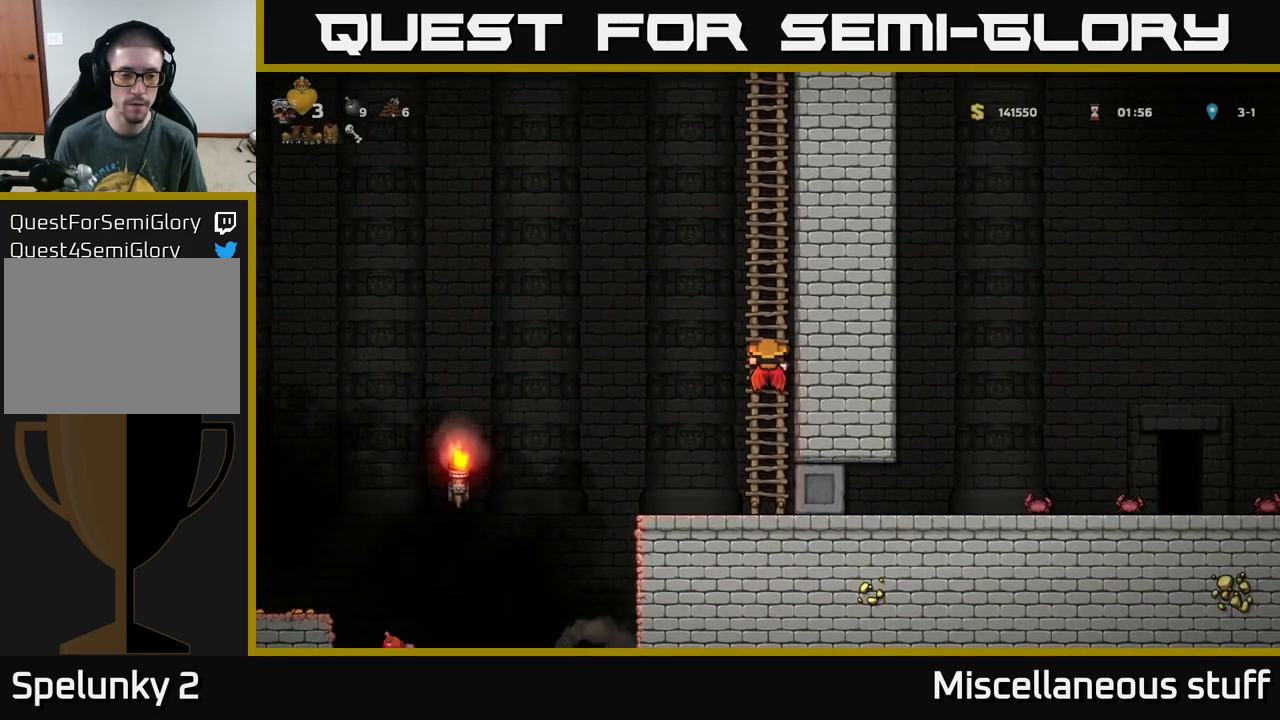
{"buttons": [], "left_stick": "center", "events": []}
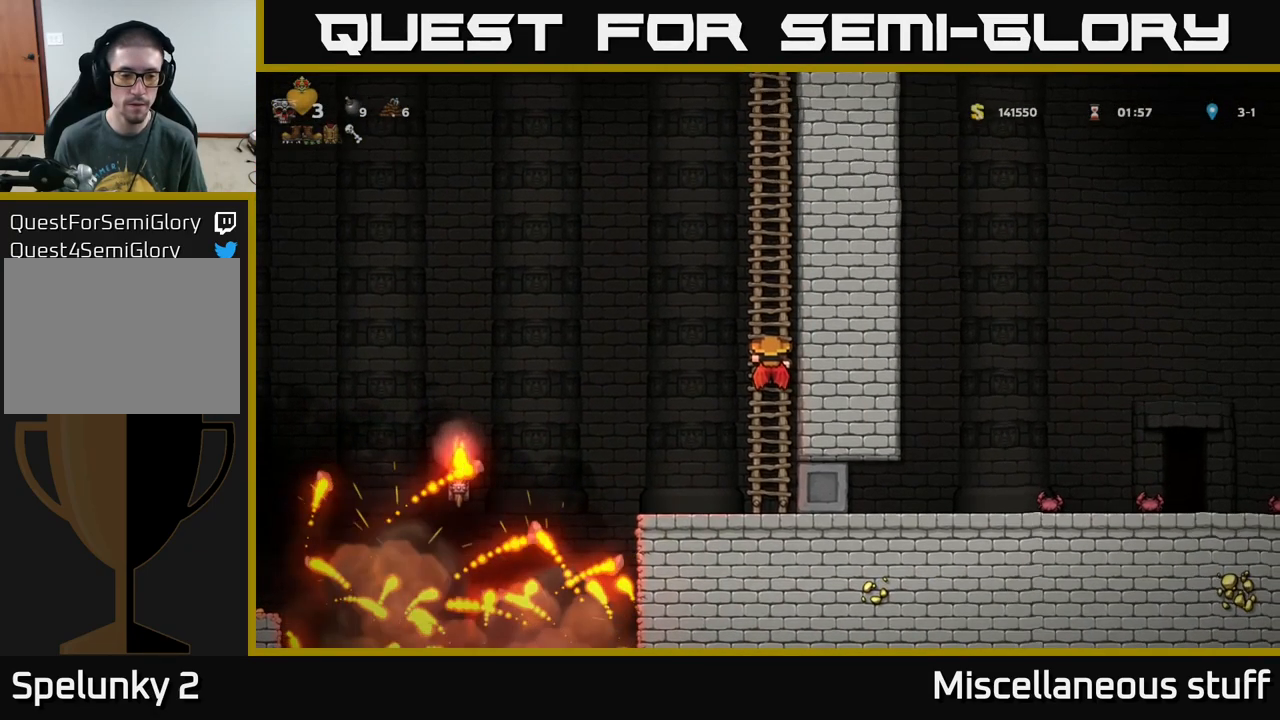
{"buttons": ["A", "DPAD_LEFT"], "left_stick": "center", "events": [[300, "DPAD_LEFT", "down"], [333, "A", "down"]]}
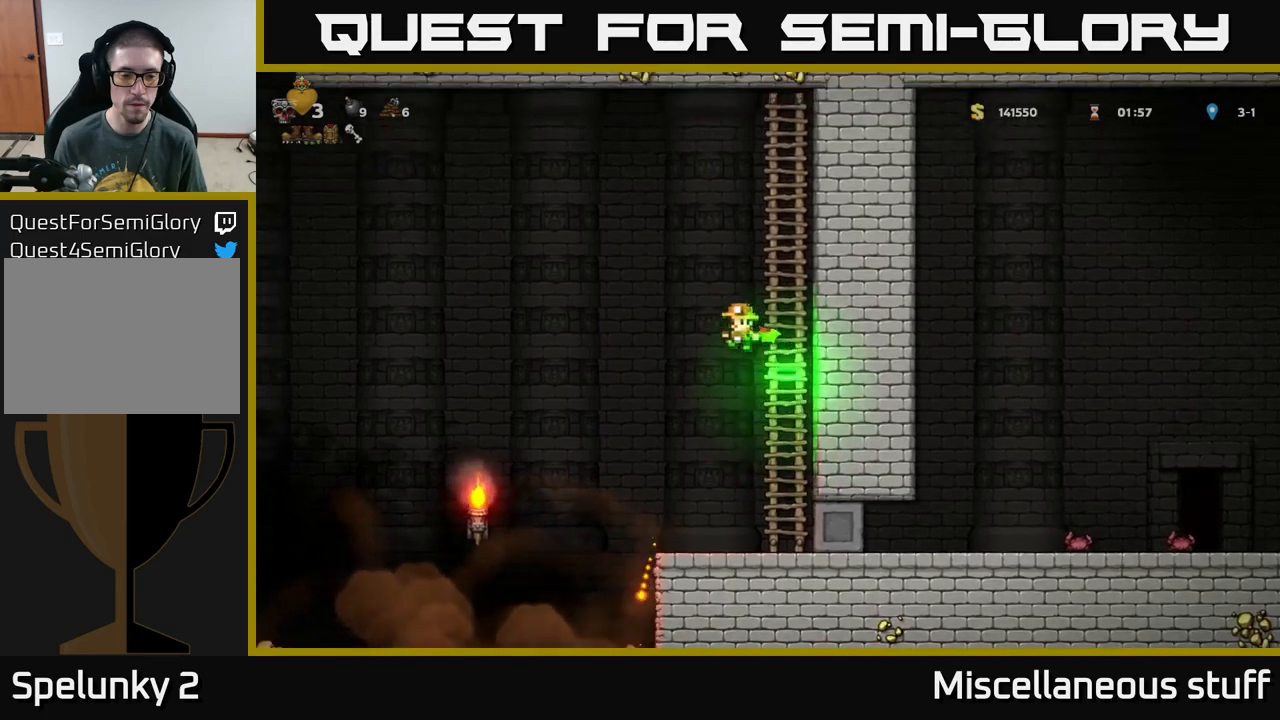
{"buttons": ["A", "DPAD_LEFT"], "left_stick": "center", "events": [[33, "A", "up"], [433, "A", "down"]]}
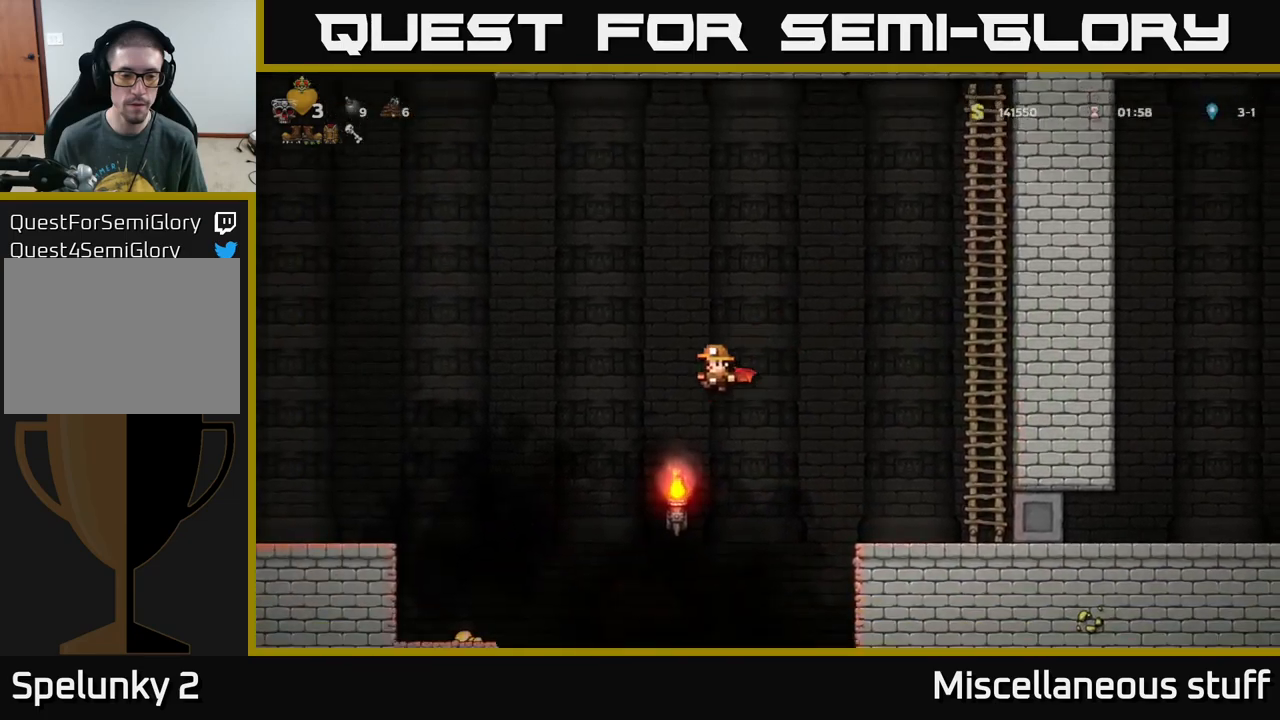
{"buttons": ["DPAD_LEFT"], "left_stick": "center", "events": [[317, "A", "up"]]}
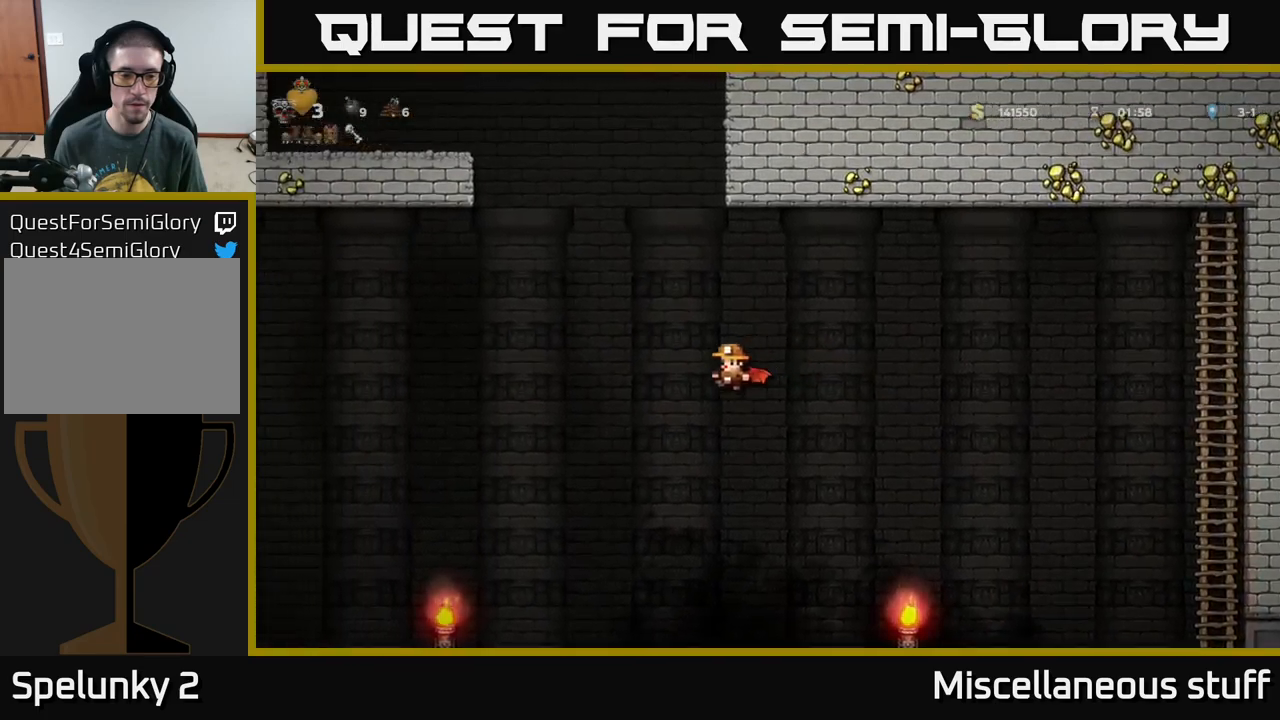
{"buttons": ["DPAD_LEFT"], "left_stick": "center", "events": []}
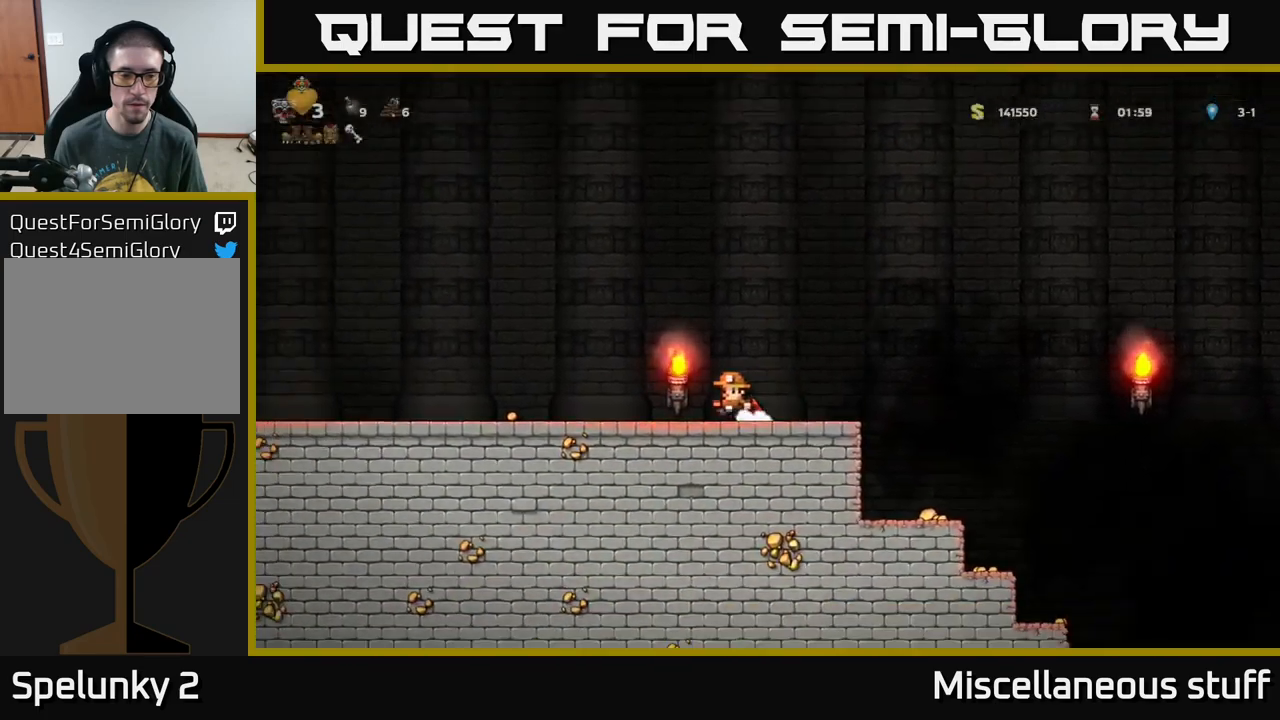
{"buttons": ["DPAD_LEFT"], "left_stick": "center", "events": []}
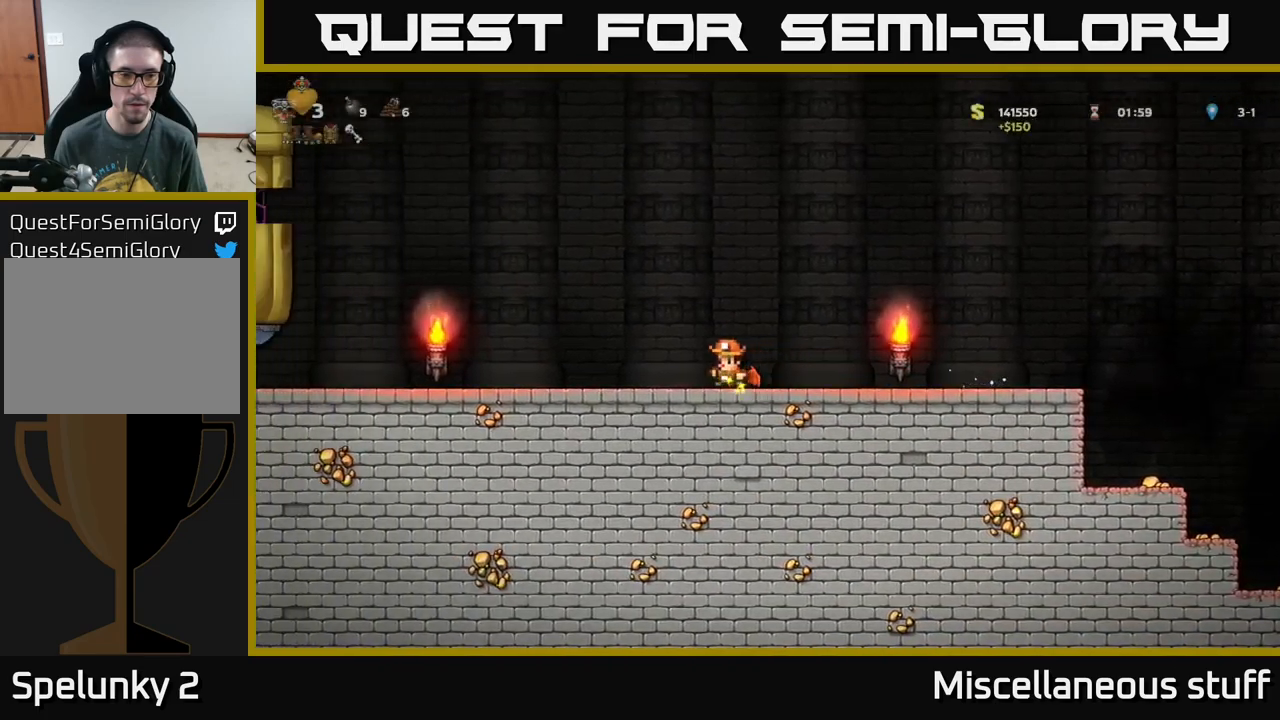
{"buttons": ["DPAD_RIGHT"], "left_stick": "center", "events": [[33, "DPAD_LEFT", "up"], [83, "DPAD_RIGHT", "down"]]}
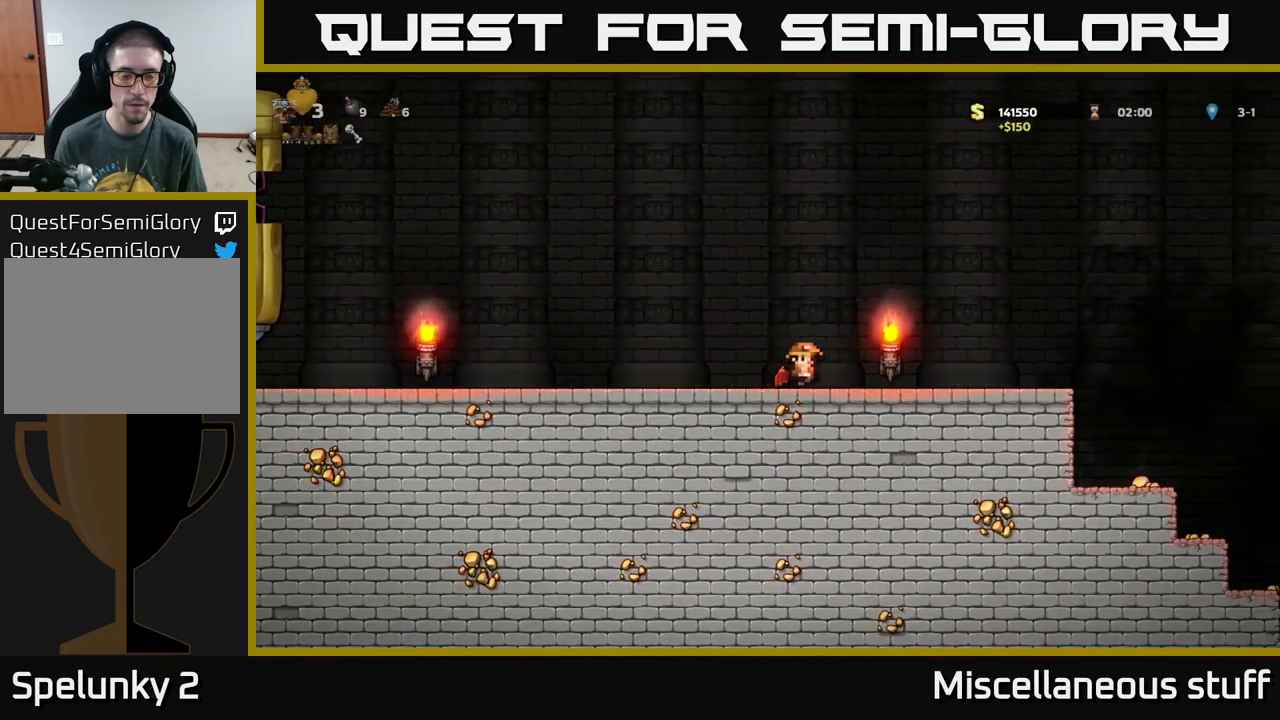
{"buttons": ["DPAD_RIGHT"], "left_stick": "center", "events": []}
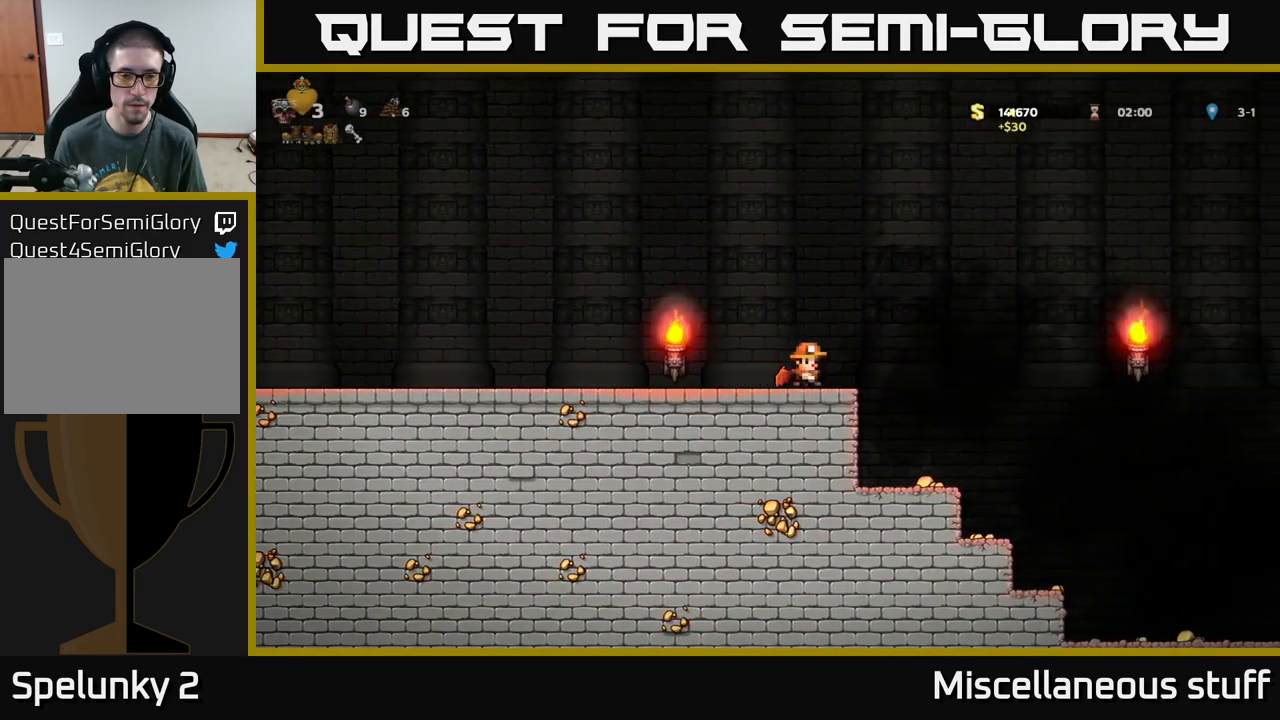
{"buttons": ["A", "DPAD_RIGHT"], "left_stick": "center", "events": [[17, "A", "down"], [183, "A", "up"], [417, "A", "down"]]}
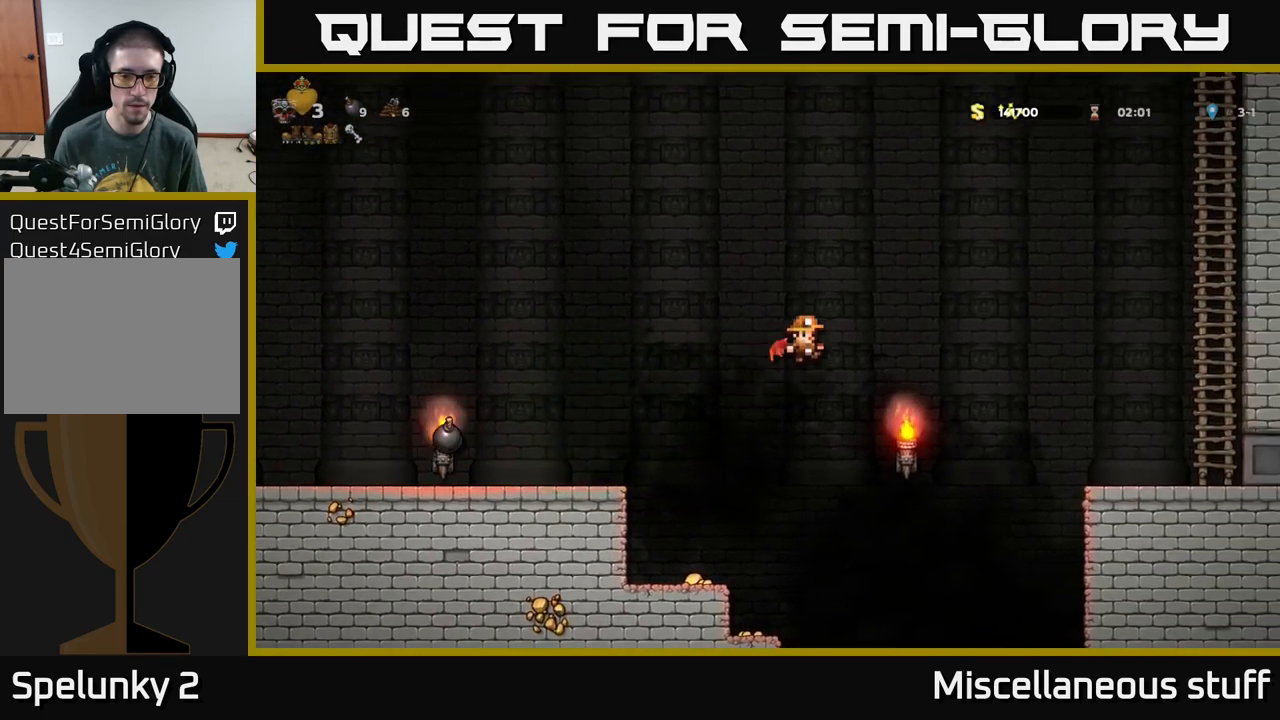
{"buttons": ["A", "DPAD_RIGHT"], "left_stick": "center", "events": []}
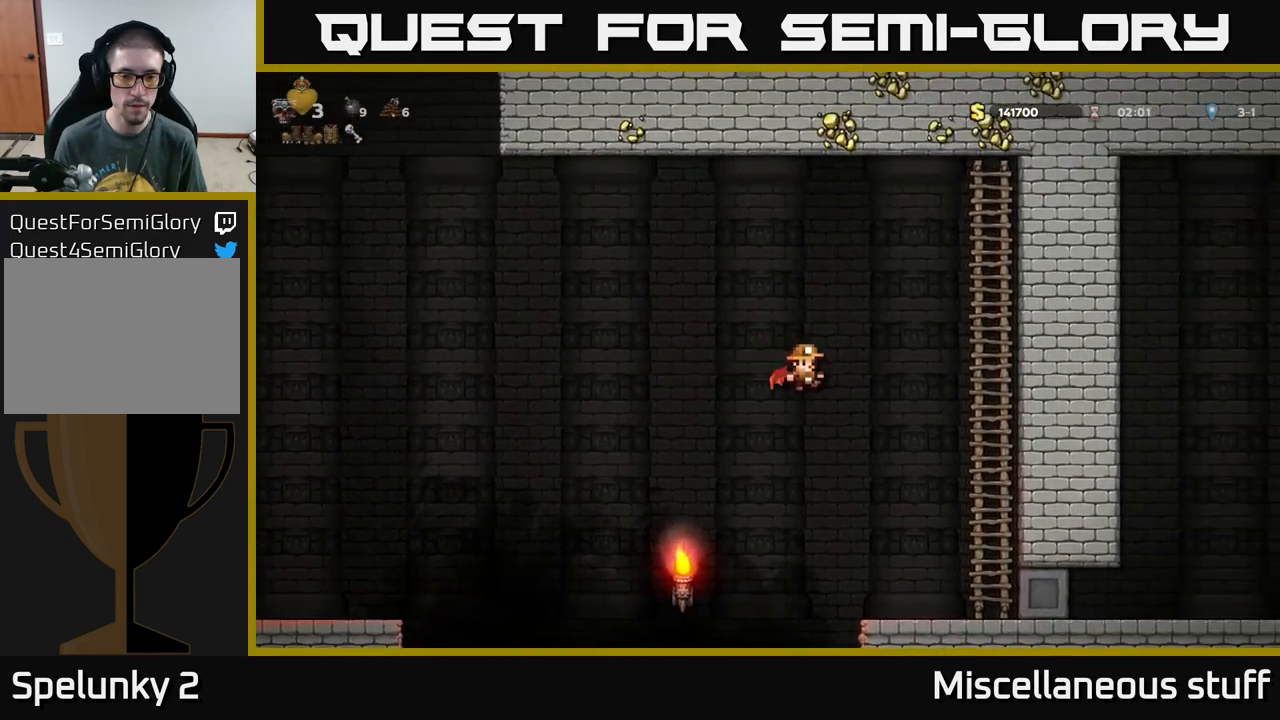
{"buttons": [], "left_stick": "center", "events": [[283, "DPAD_UP", "down"], [300, "DPAD_RIGHT", "up"], [433, "A", "up"], [483, "DPAD_UP", "up"]]}
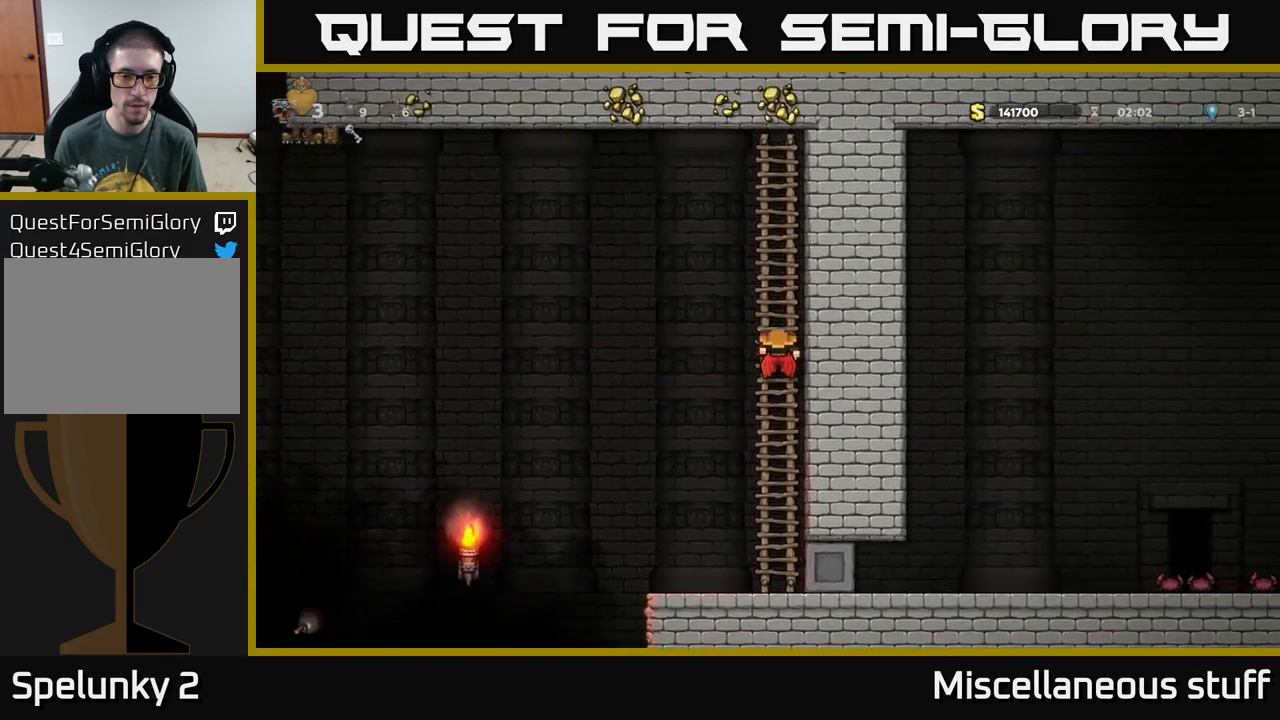
{"buttons": [], "left_stick": "center", "events": []}